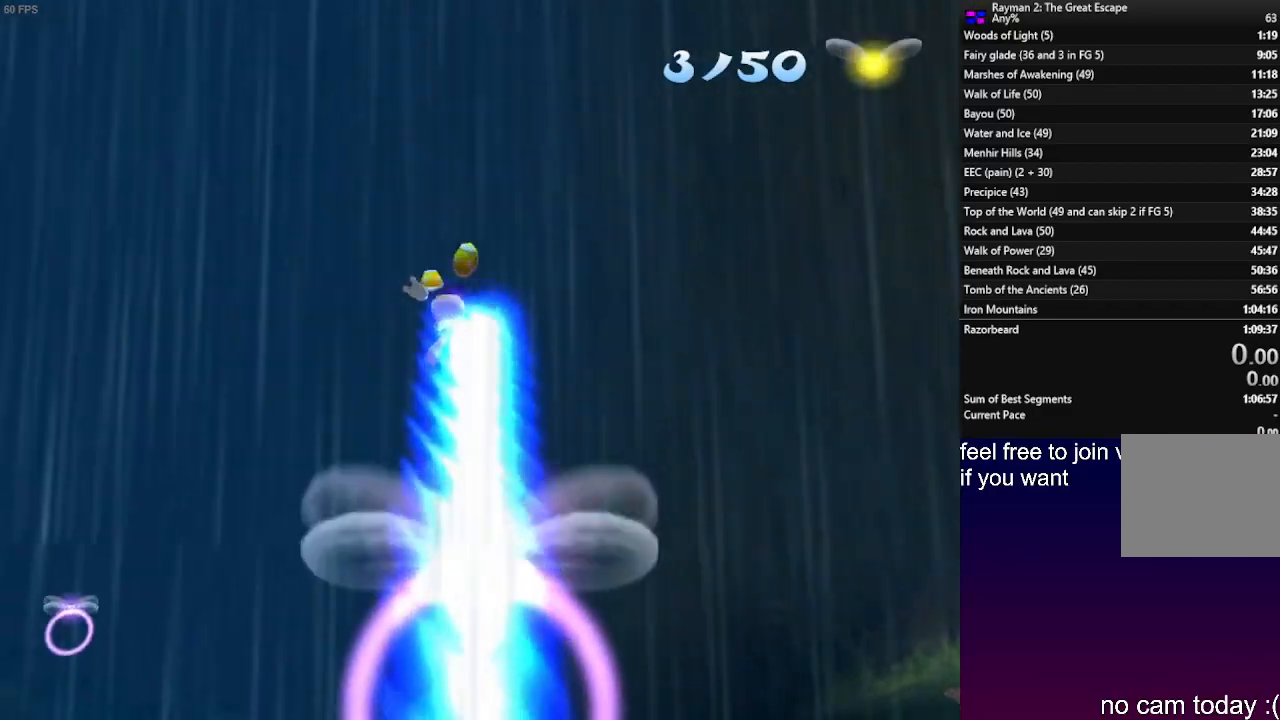
Gameplay with a controller (PlayStation layout); each line is a JSON object with the inputs held at the frame after it. "events" lists button and stick changes between this image and that frame as [ms after this image, input, new state], when the widget could be followed in between. Not read: R3.
{"buttons": ["R2"], "left_stick": "up-left", "right_stick": "center", "events": [[33, "left_stick", "up"], [183, "left_stick", "up-left"], [350, "left_stick", "up"], [467, "left_stick", "up-left"]]}
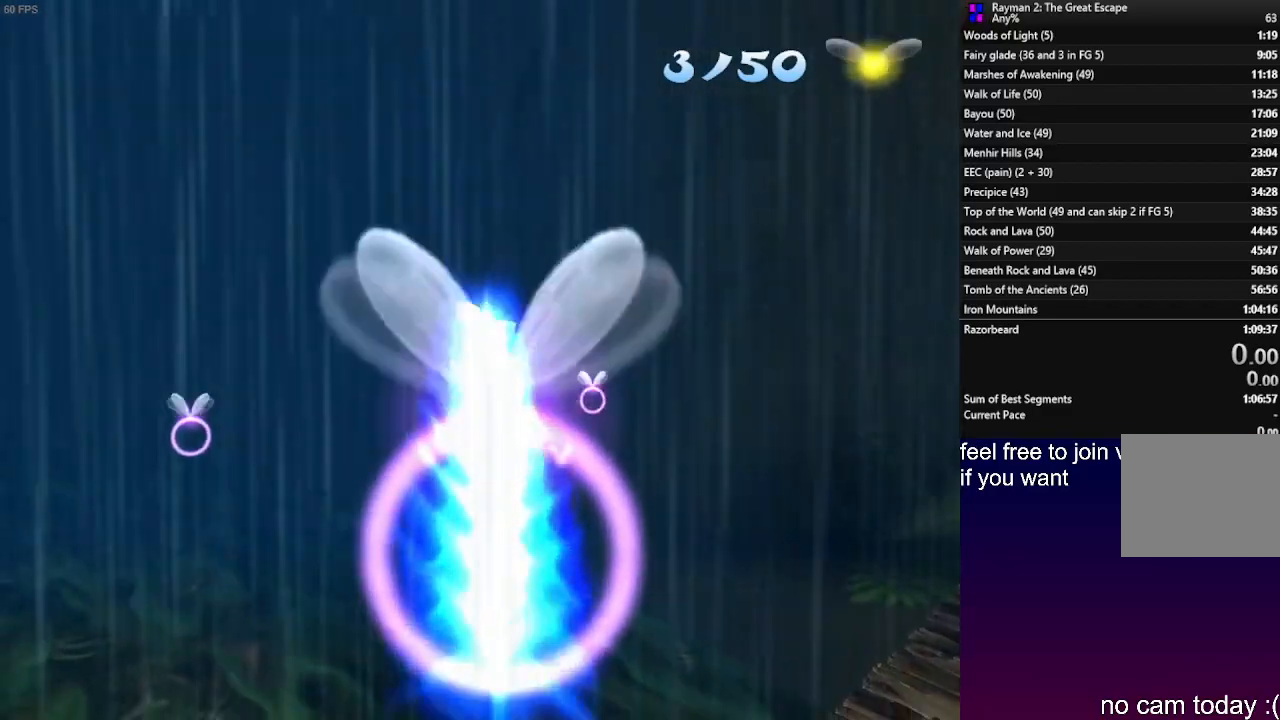
{"buttons": [], "left_stick": "center", "right_stick": "center", "events": [[150, "left_stick", "up"], [267, "left_stick", "up-left"], [467, "left_stick", "center"], [483, "R2", "up"]]}
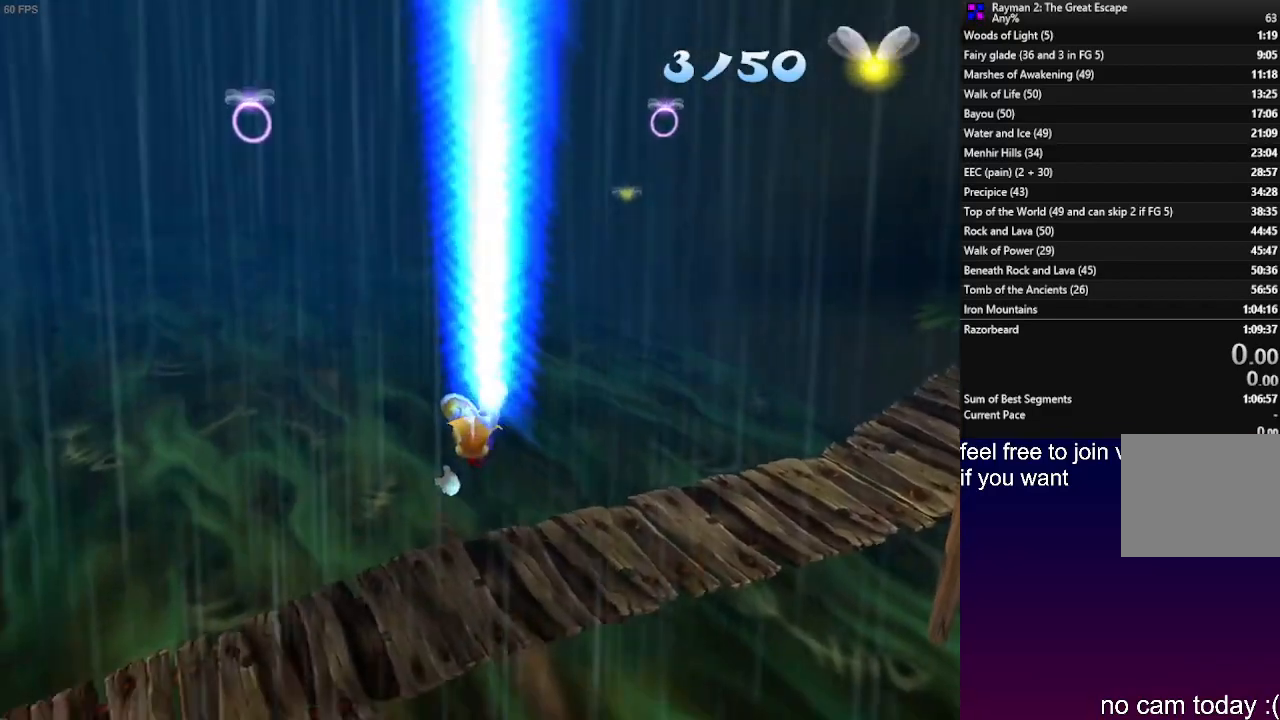
{"buttons": ["R2"], "left_stick": "center", "right_stick": "center", "events": [[433, "R2", "down"]]}
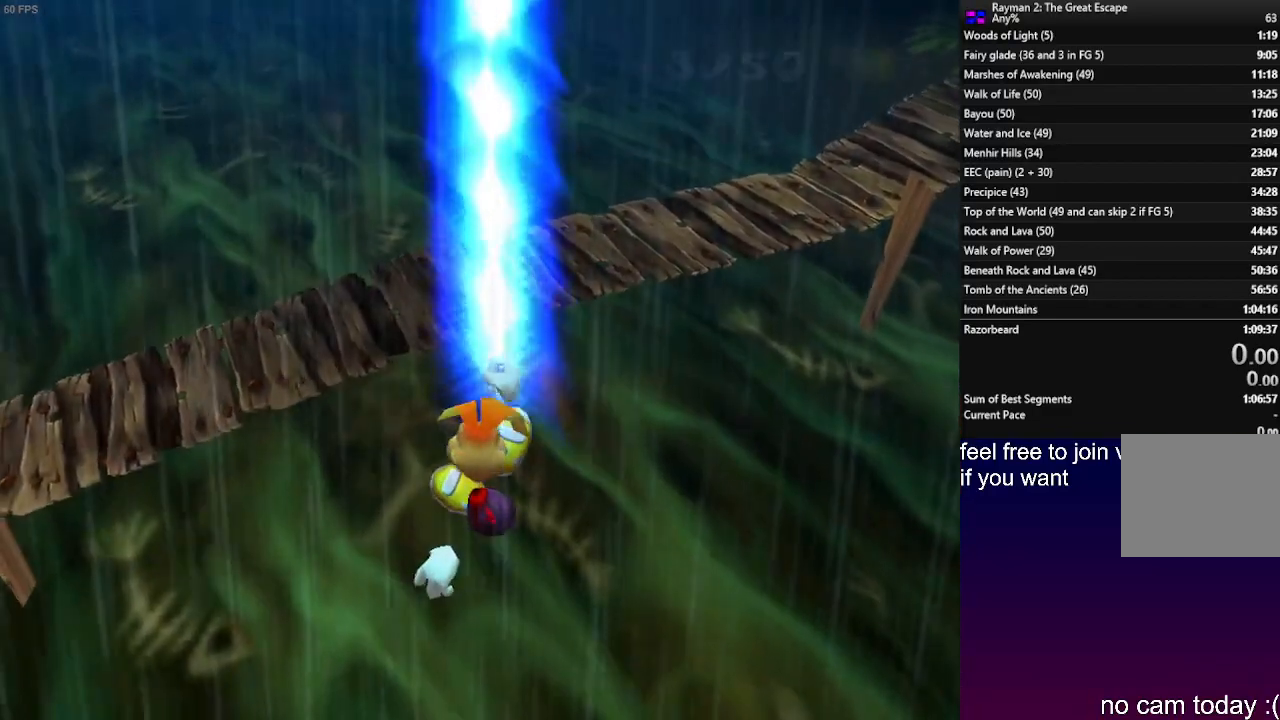
{"buttons": ["R2"], "left_stick": "center", "right_stick": "center", "events": []}
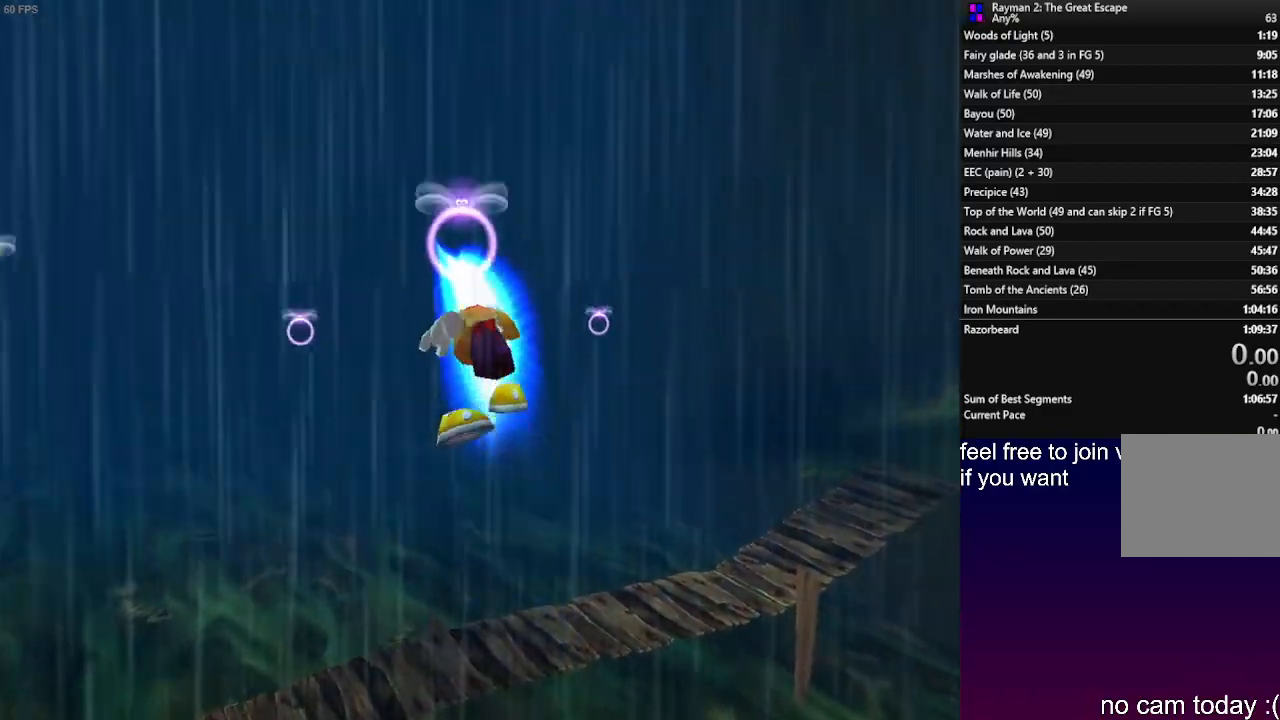
{"buttons": ["R2"], "left_stick": "center", "right_stick": "center", "events": []}
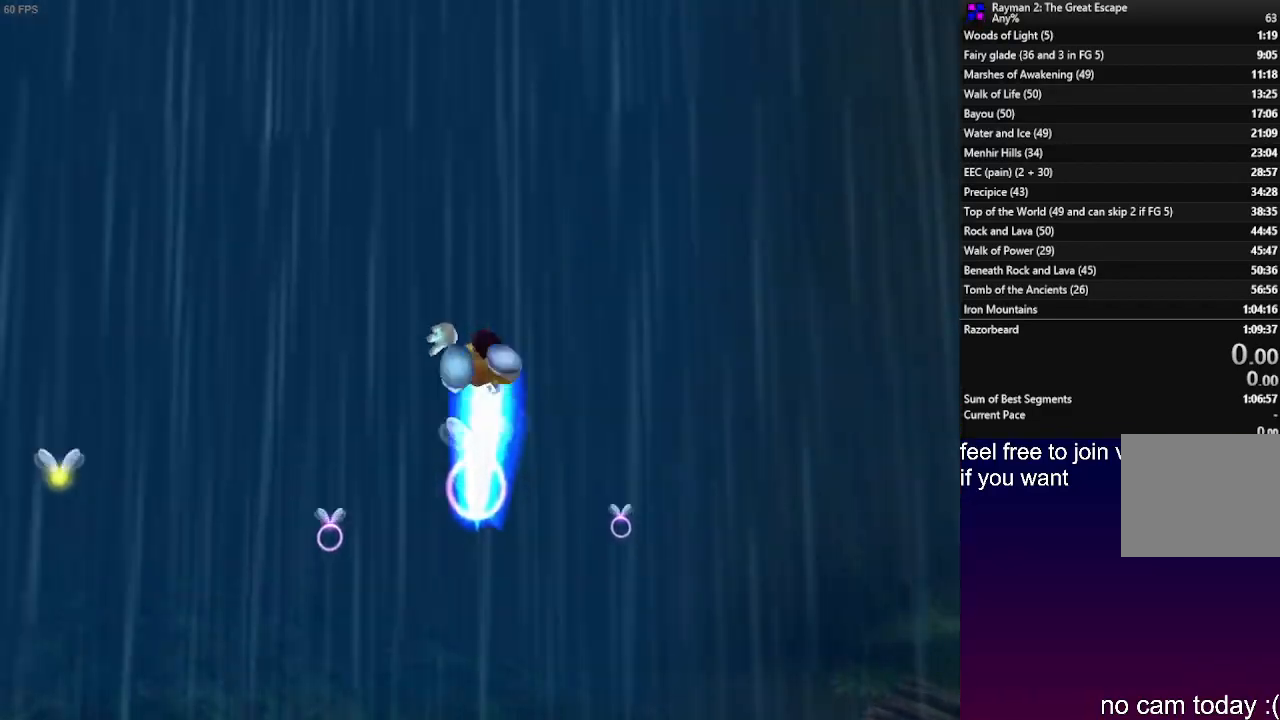
{"buttons": ["CROSS", "L1", "R2"], "left_stick": "down", "right_stick": "center", "events": [[17, "CROSS", "down"], [67, "left_stick", "down"], [233, "CROSS", "up"], [350, "SQUARE", "down"], [417, "CROSS", "down"], [433, "L1", "down"], [500, "SQUARE", "up"]]}
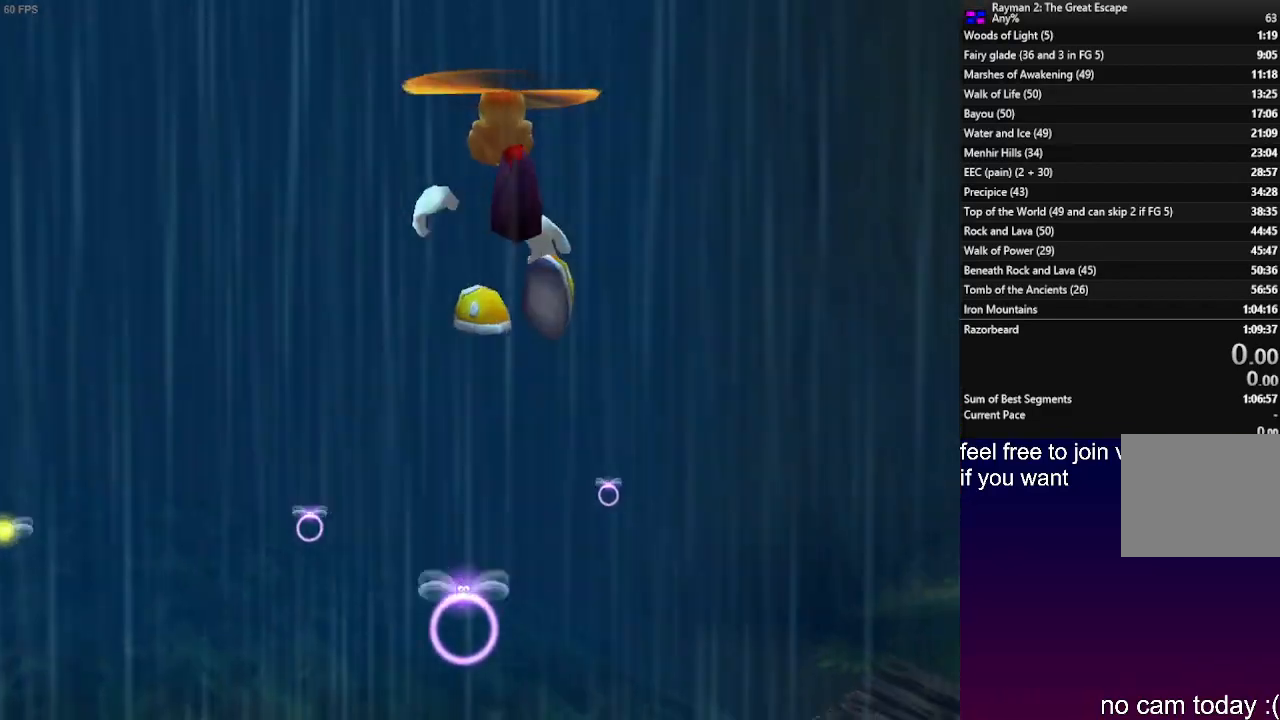
{"buttons": ["CROSS", "L1", "R2"], "left_stick": "down-right", "right_stick": "center", "events": [[83, "CROSS", "up"], [233, "left_stick", "down-right"], [467, "CROSS", "down"]]}
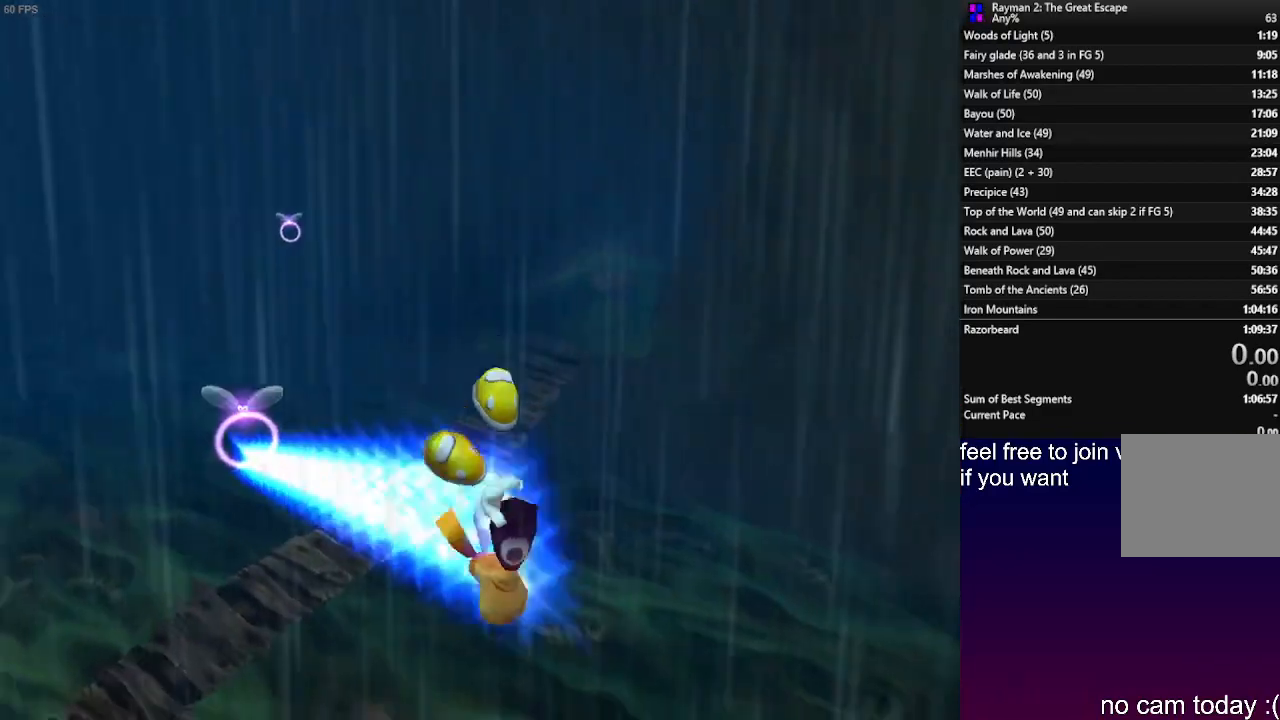
{"buttons": ["L1", "R2"], "left_stick": "up-right", "right_stick": "center", "events": [[100, "left_stick", "right"], [200, "CROSS", "up"], [267, "SQUARE", "down"], [300, "left_stick", "up-right"], [317, "CROSS", "down"], [383, "SQUARE", "up"], [483, "CROSS", "up"]]}
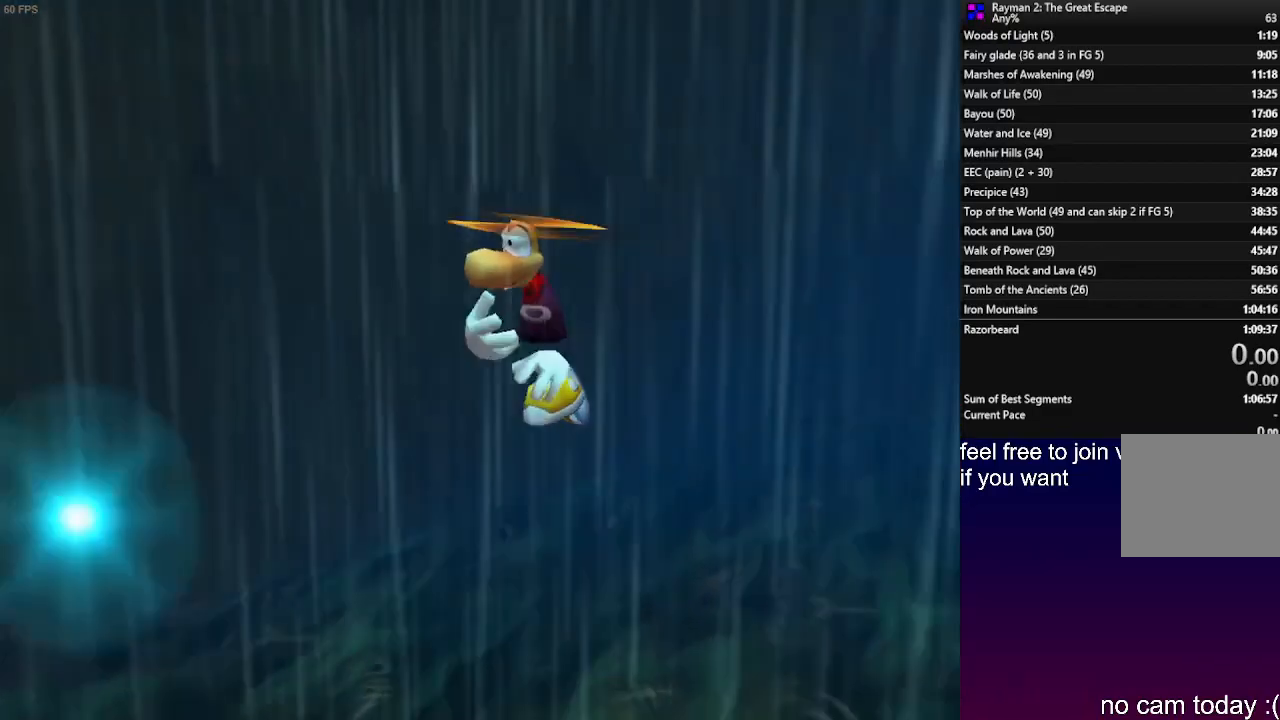
{"buttons": ["L1", "R2"], "left_stick": "up-right", "right_stick": "center", "events": []}
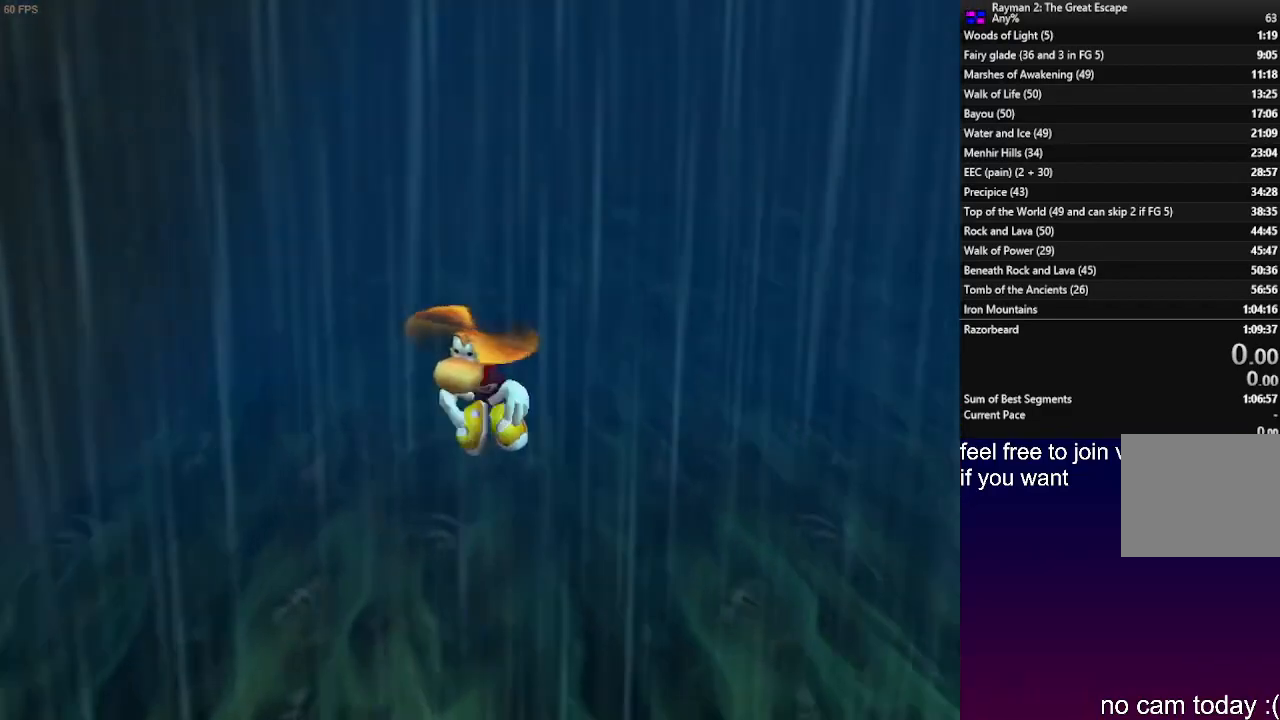
{"buttons": ["R2"], "left_stick": "up", "right_stick": "center", "events": [[100, "left_stick", "up"], [117, "CROSS", "down"], [233, "L1", "up"], [417, "CROSS", "up"]]}
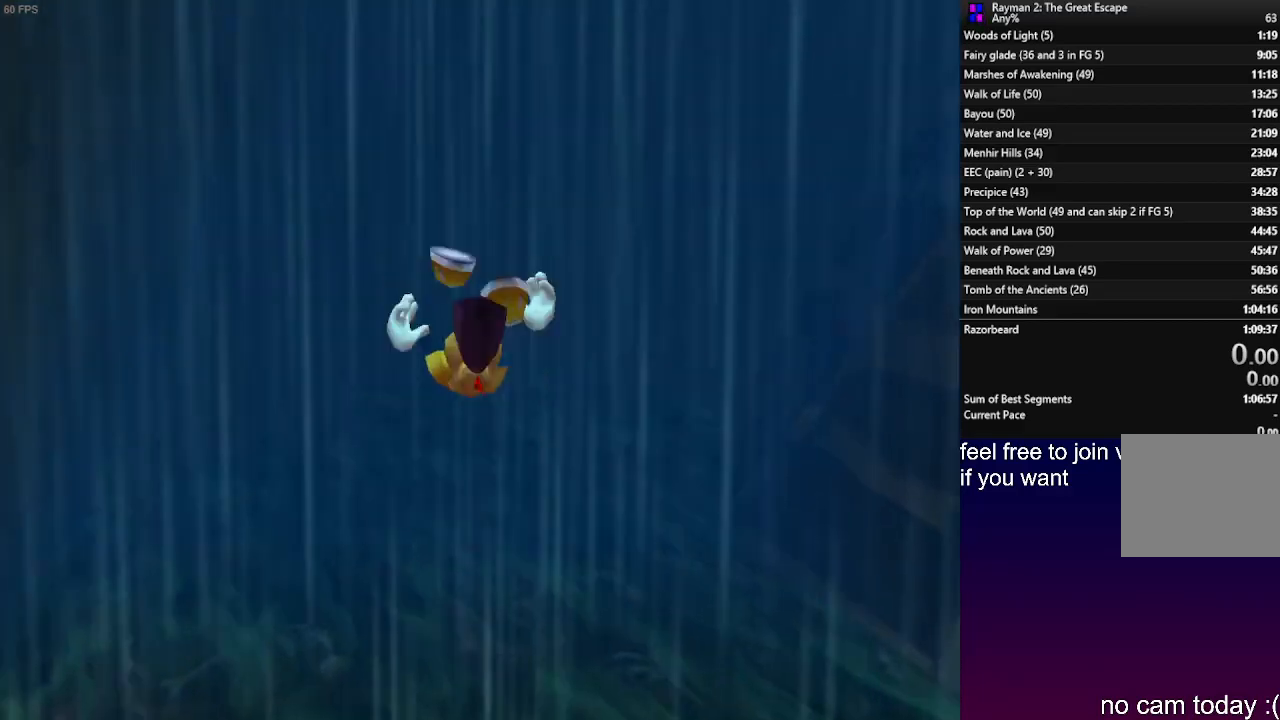
{"buttons": ["L1", "R2"], "left_stick": "up", "right_stick": "center", "events": [[33, "SQUARE", "down"], [83, "CROSS", "down"], [167, "SQUARE", "up"], [233, "CROSS", "up"], [433, "L1", "down"]]}
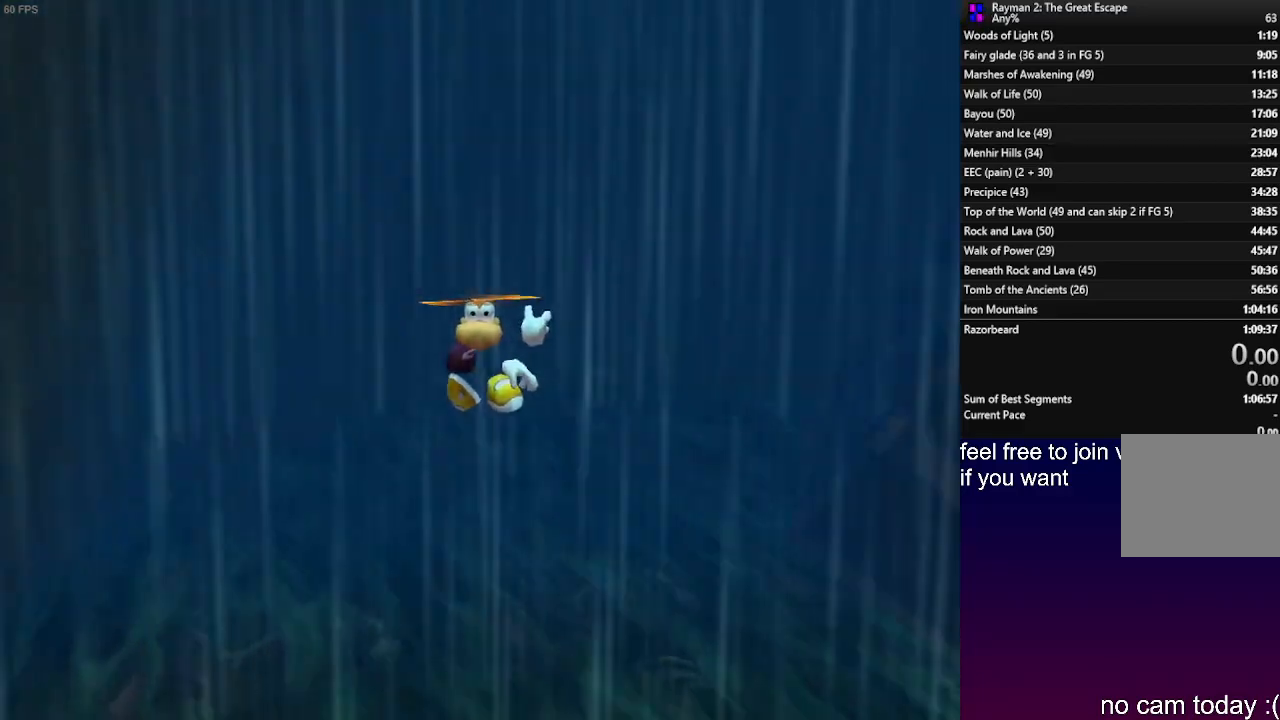
{"buttons": ["R2"], "left_stick": "up", "right_stick": "center", "events": [[150, "L1", "up"]]}
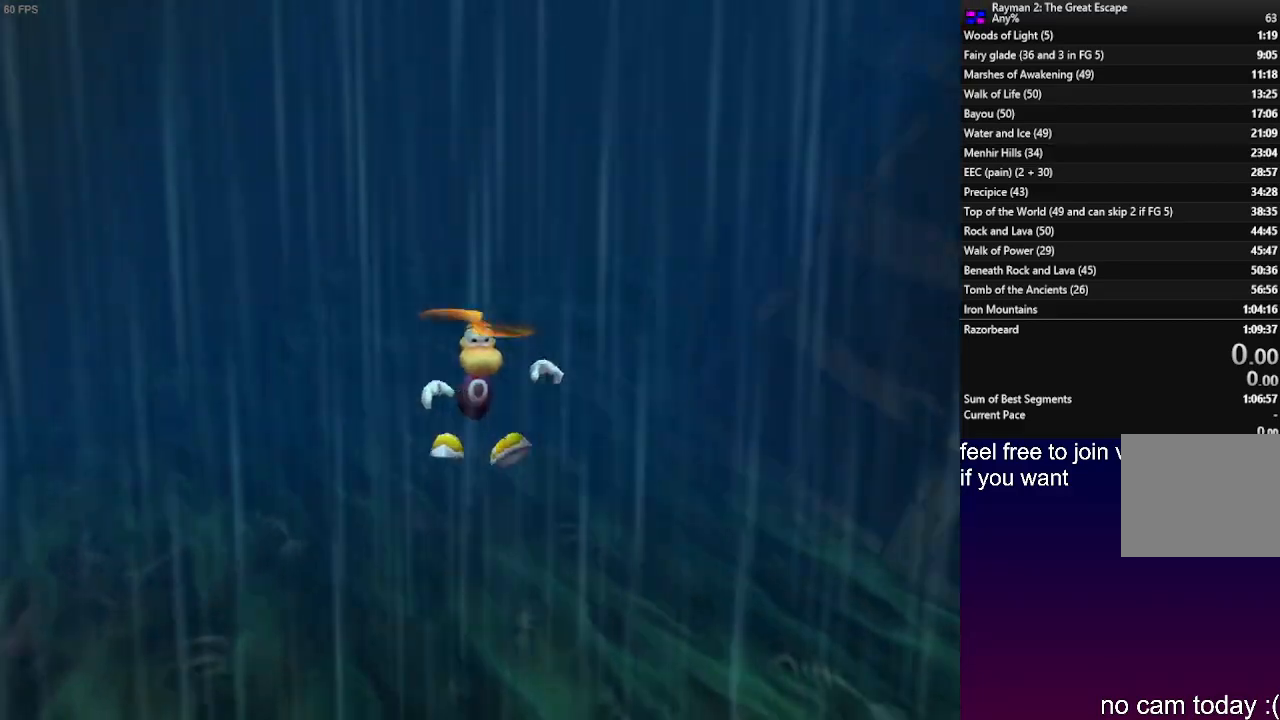
{"buttons": ["CROSS", "R2"], "left_stick": "up", "right_stick": "center", "events": [[200, "CROSS", "down"]]}
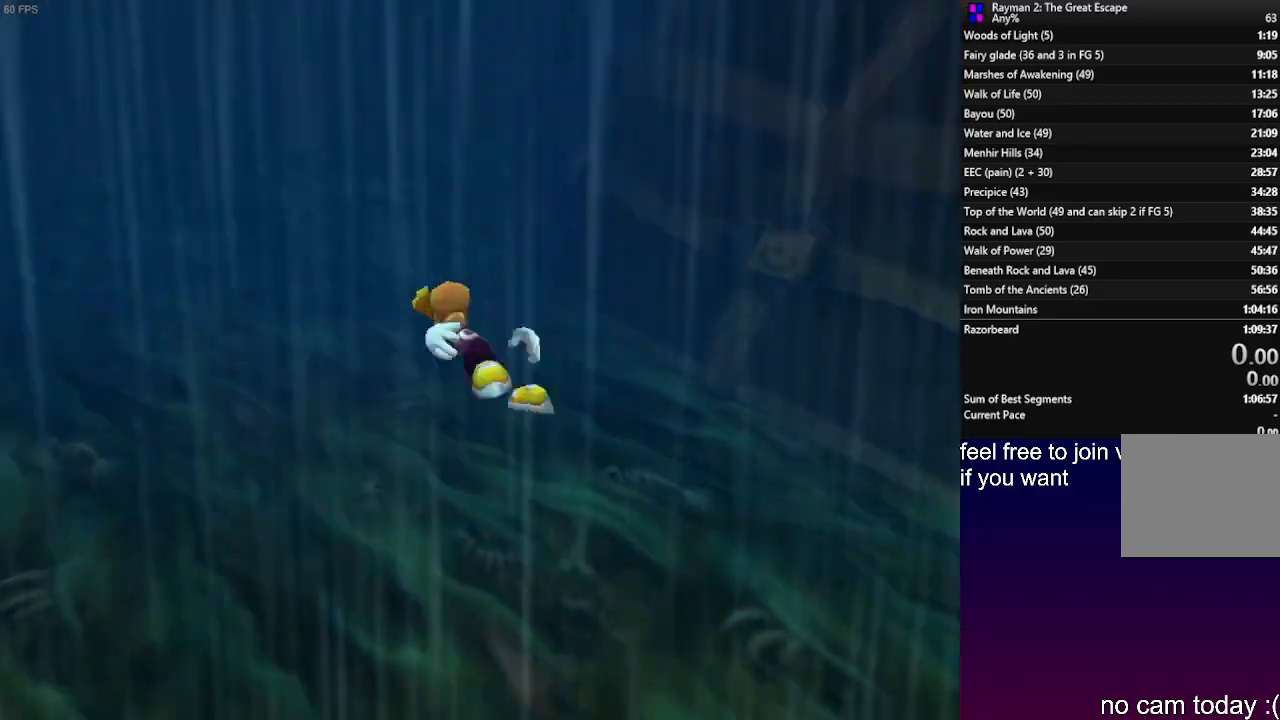
{"buttons": ["R2"], "left_stick": "up", "right_stick": "center", "events": [[67, "CROSS", "up"], [183, "SQUARE", "down"], [217, "CROSS", "down"], [317, "SQUARE", "up"], [383, "CROSS", "up"]]}
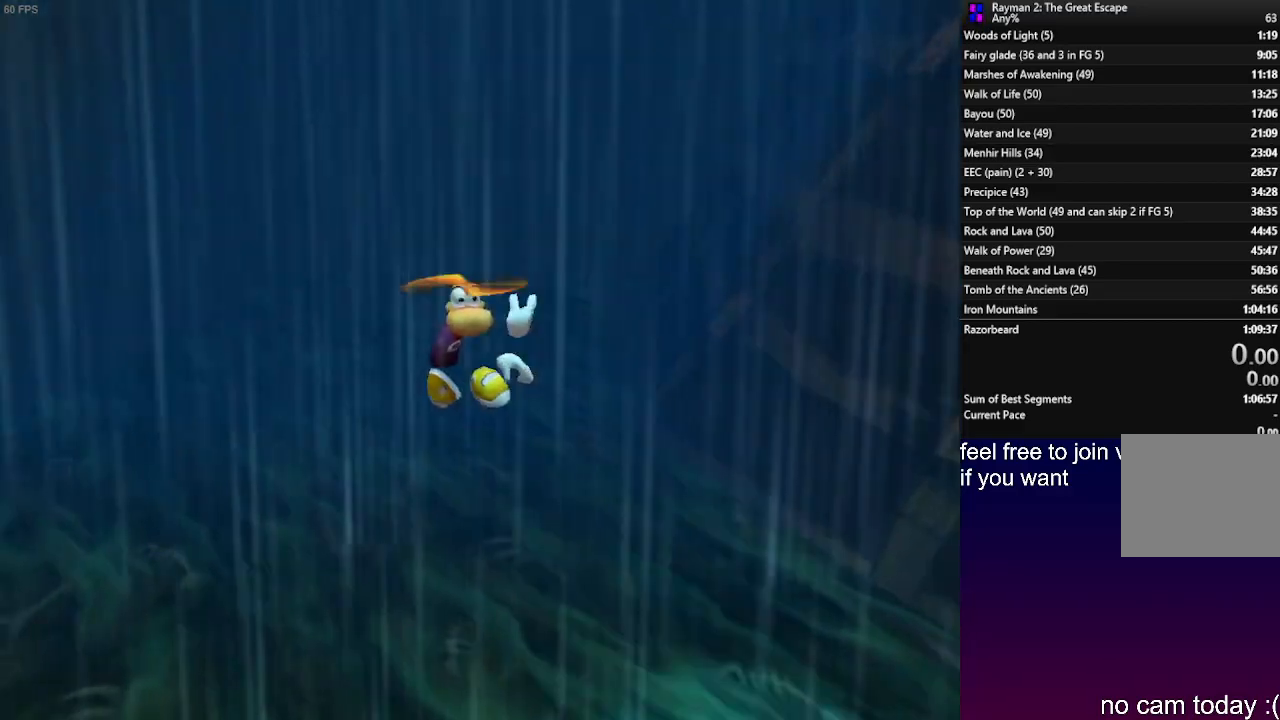
{"buttons": ["R2"], "left_stick": "up", "right_stick": "center", "events": [[283, "L1", "down"], [467, "L1", "up"]]}
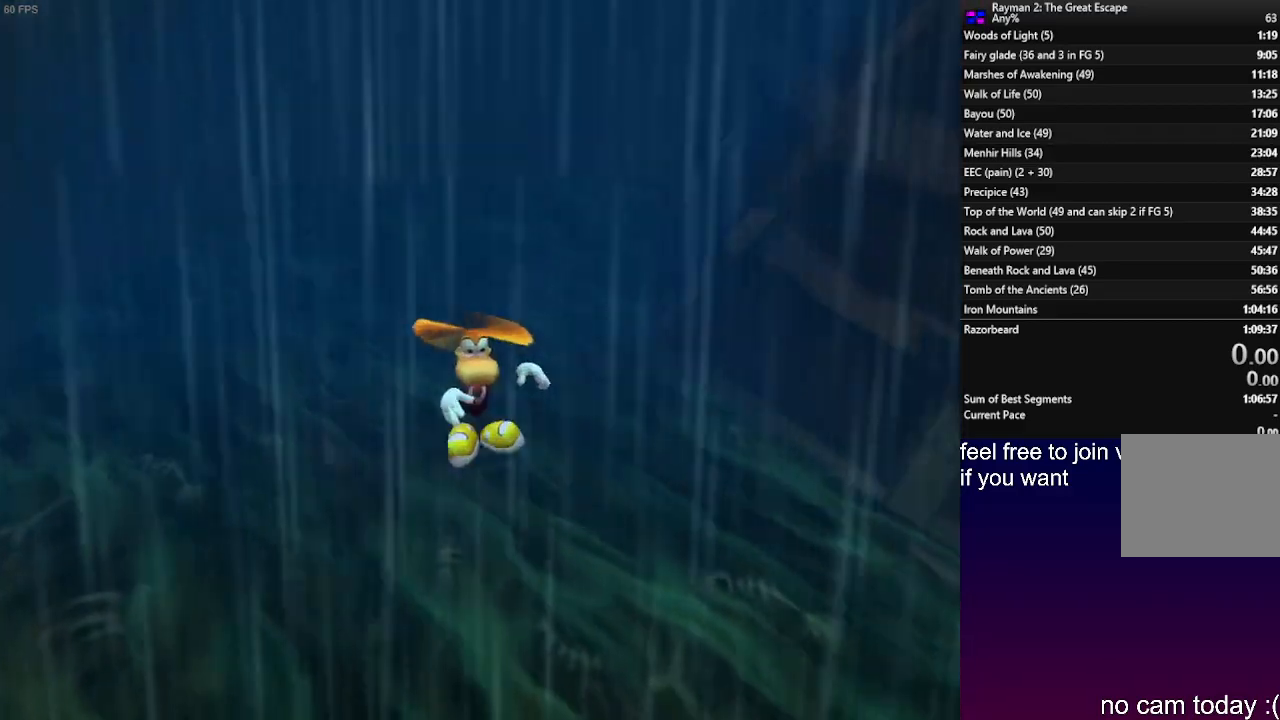
{"buttons": ["R2"], "left_stick": "up", "right_stick": "center", "events": []}
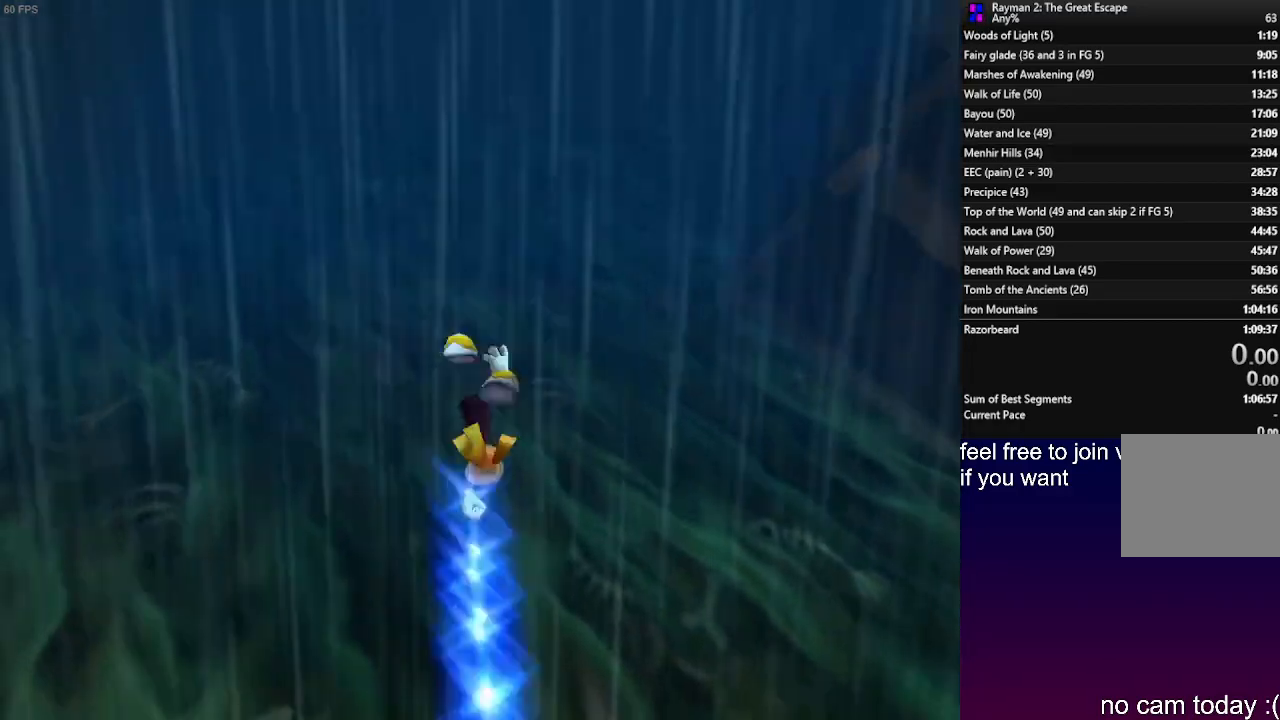
{"buttons": ["R2"], "left_stick": "up", "right_stick": "center", "events": [[67, "CROSS", "down"], [483, "CROSS", "up"]]}
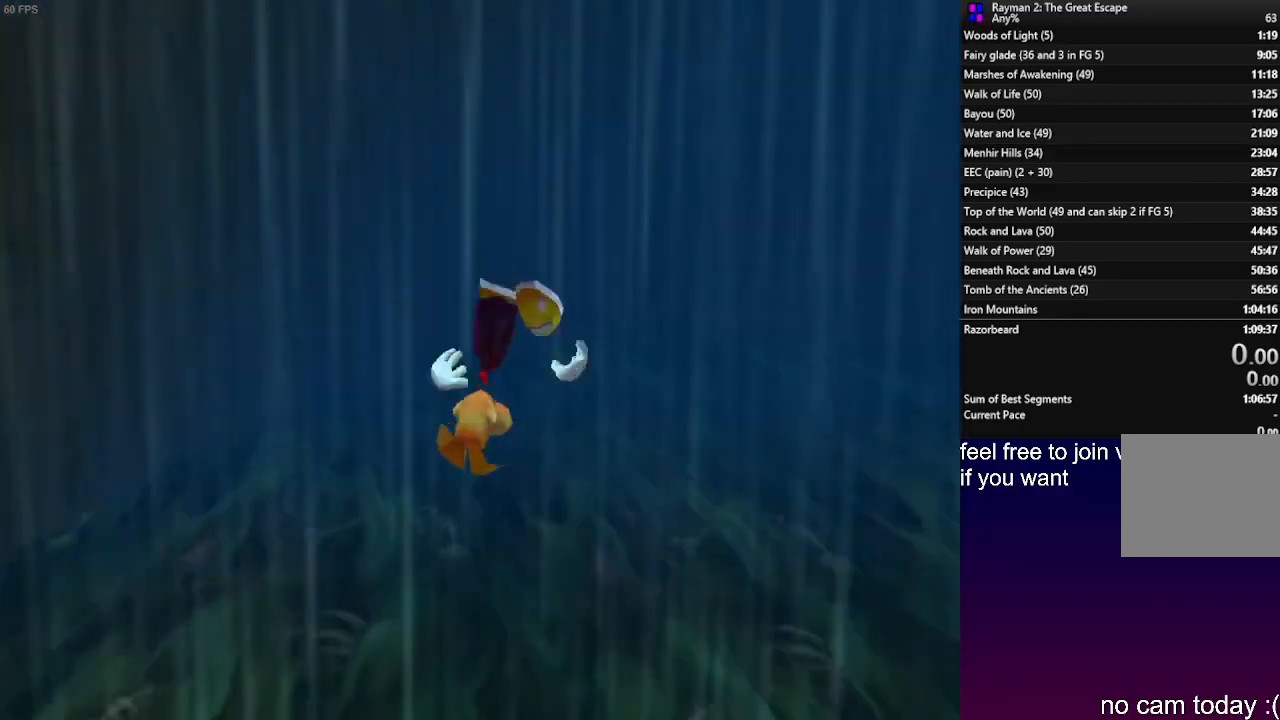
{"buttons": ["R2"], "left_stick": "up", "right_stick": "center", "events": [[50, "L1", "down"], [150, "SQUARE", "down"], [183, "CROSS", "down"], [267, "SQUARE", "up"], [333, "CROSS", "up"], [400, "L1", "up"]]}
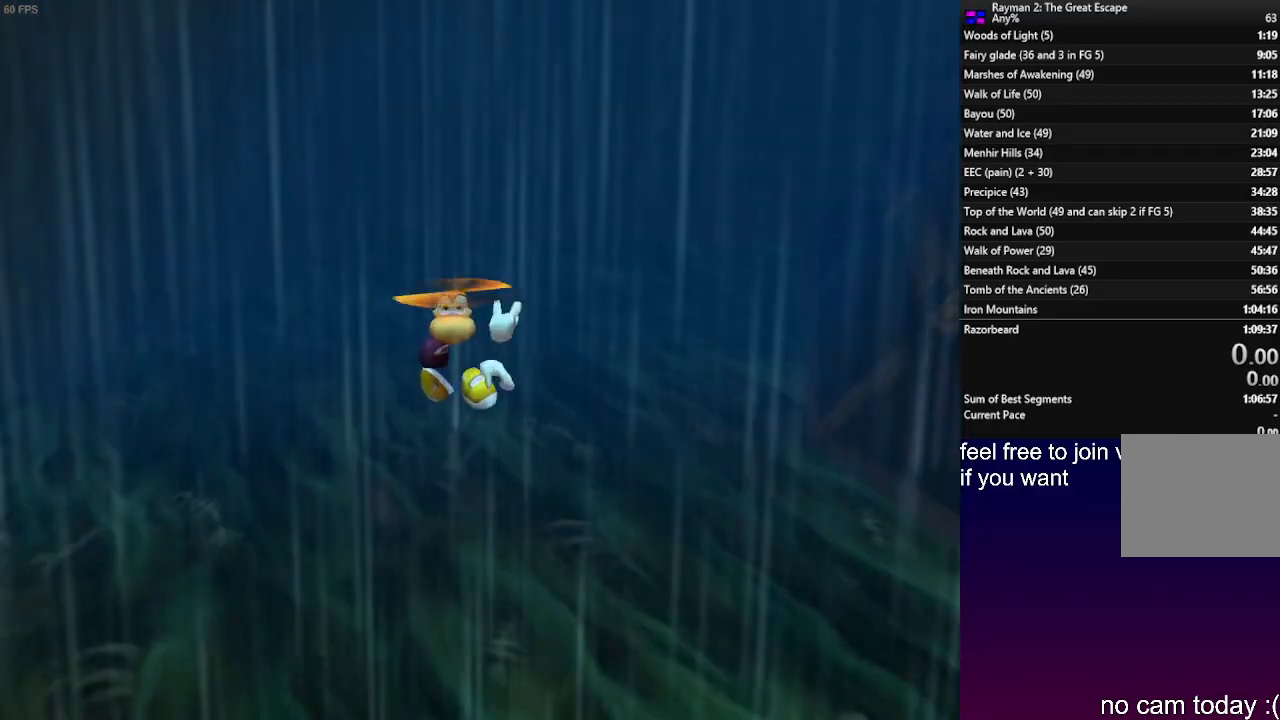
{"buttons": ["L1", "R2"], "left_stick": "up", "right_stick": "center", "events": [[383, "L1", "down"]]}
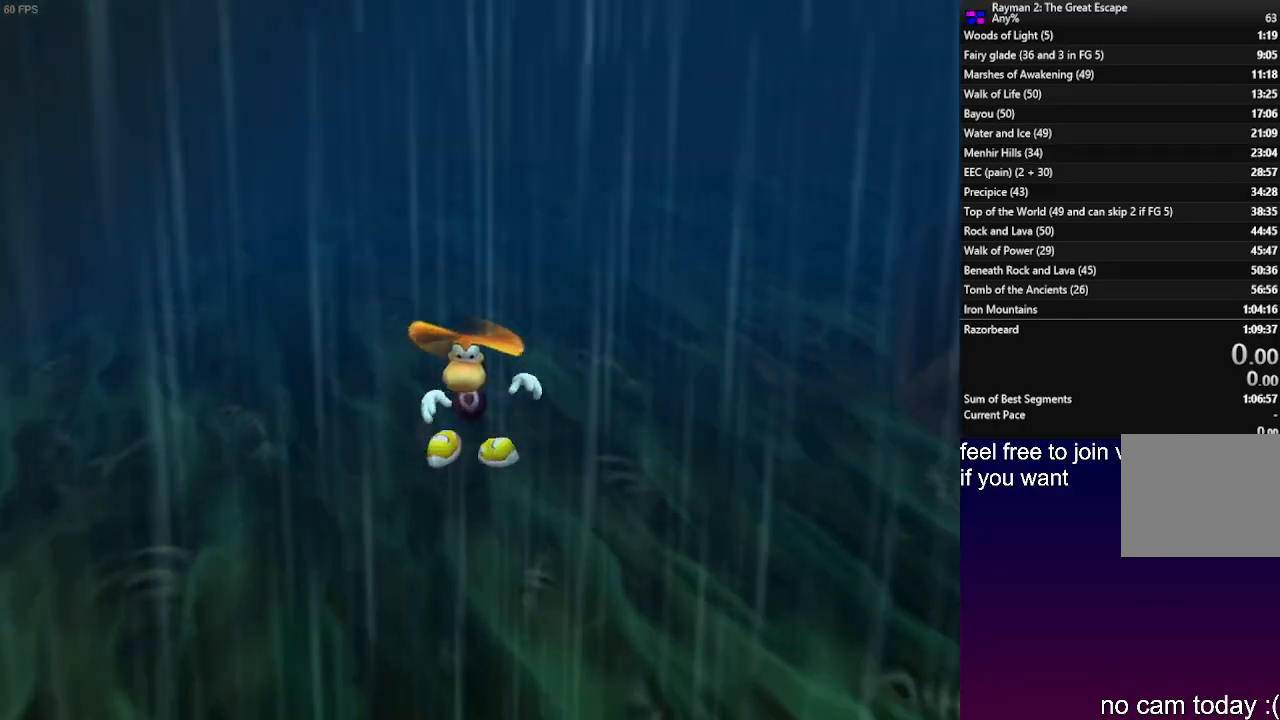
{"buttons": ["R2"], "left_stick": "up", "right_stick": "center", "events": [[67, "L1", "up"]]}
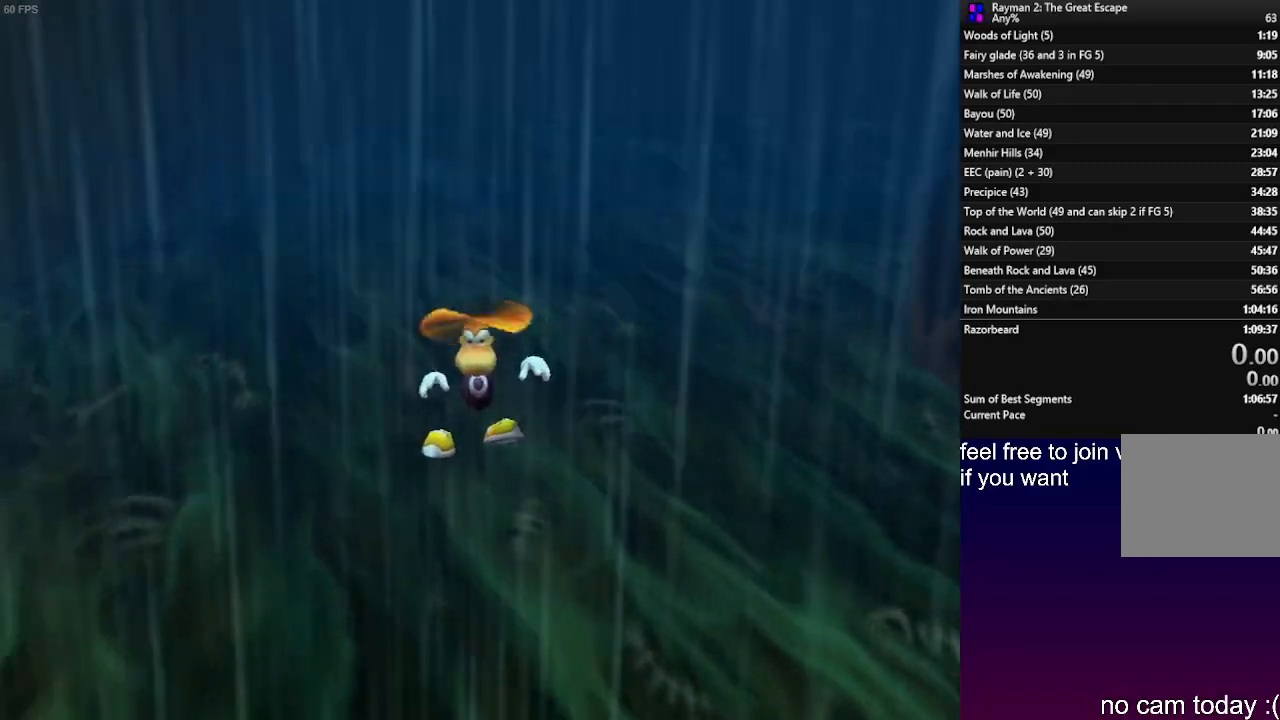
{"buttons": ["R2"], "left_stick": "up", "right_stick": "center", "events": [[217, "CROSS", "down"], [233, "L1", "down"], [367, "L1", "up"], [433, "CROSS", "up"]]}
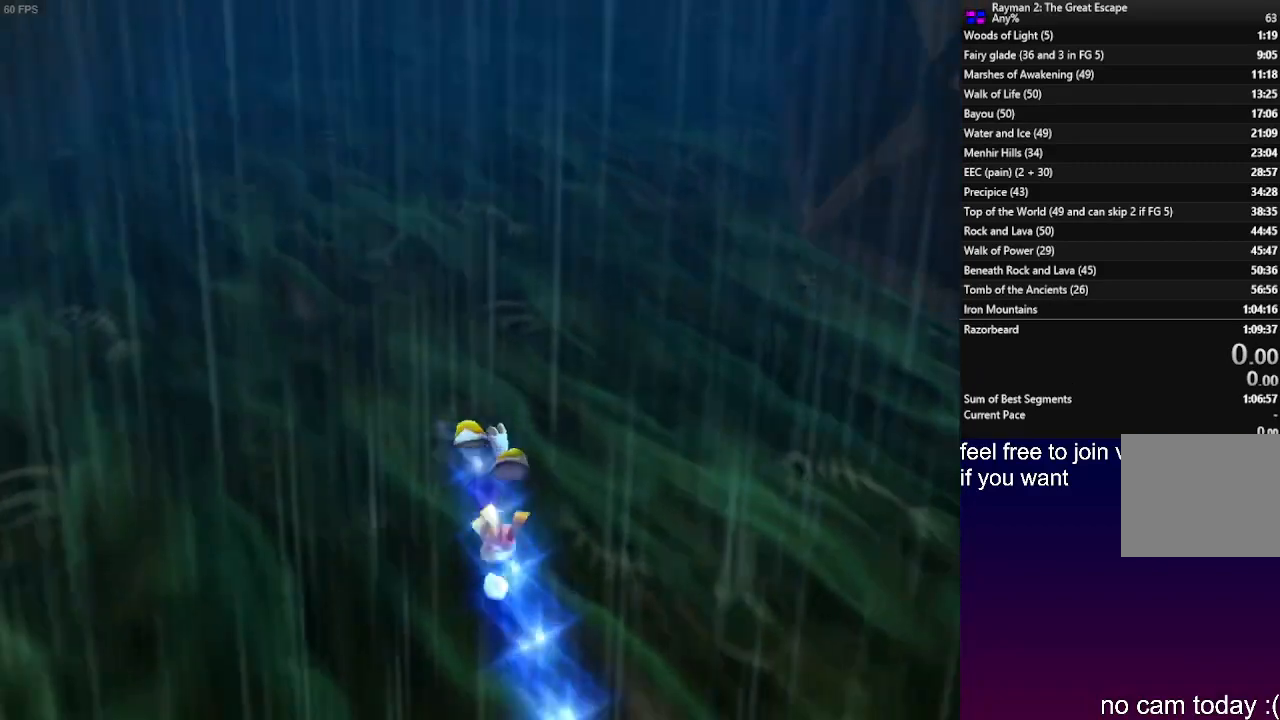
{"buttons": ["R2"], "left_stick": "up", "right_stick": "center", "events": [[17, "CROSS", "down"], [333, "CROSS", "up"]]}
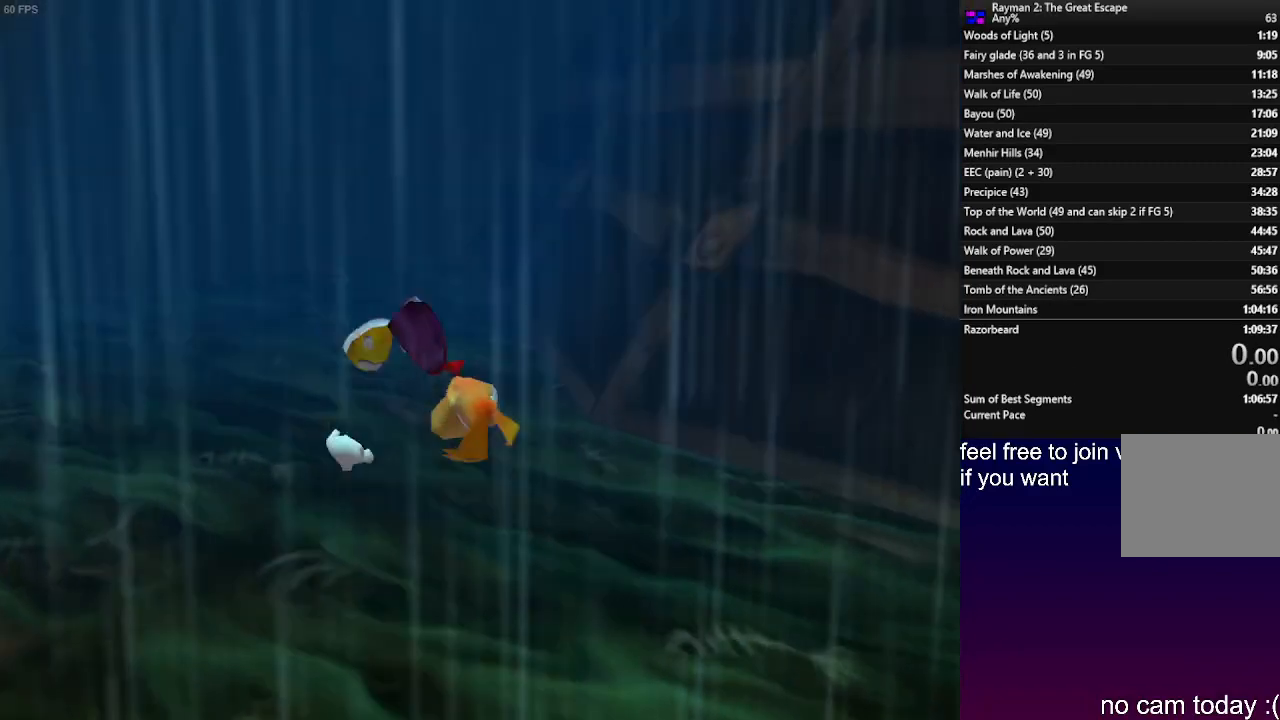
{"buttons": ["R2"], "left_stick": "up", "right_stick": "center", "events": [[200, "SQUARE", "down"], [250, "CROSS", "down"], [333, "SQUARE", "up"], [433, "CROSS", "up"]]}
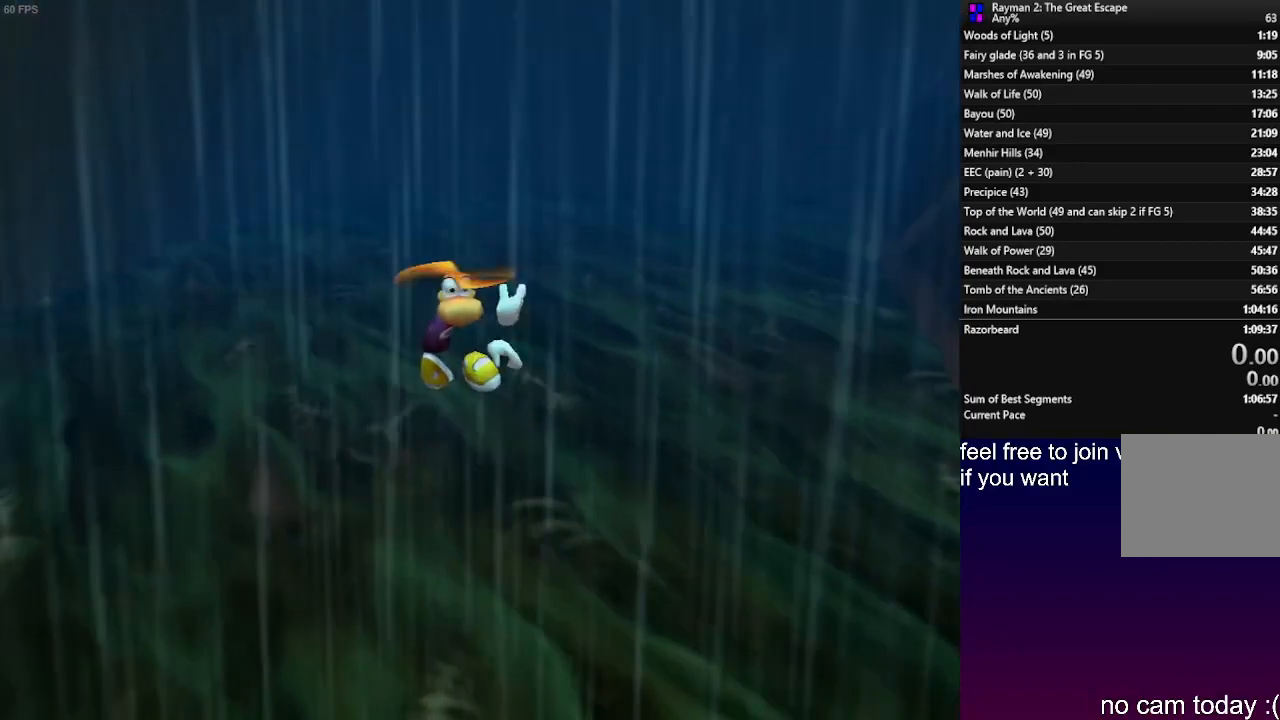
{"buttons": ["R2"], "left_stick": "up", "right_stick": "center", "events": [[33, "L1", "down"], [250, "L1", "up"]]}
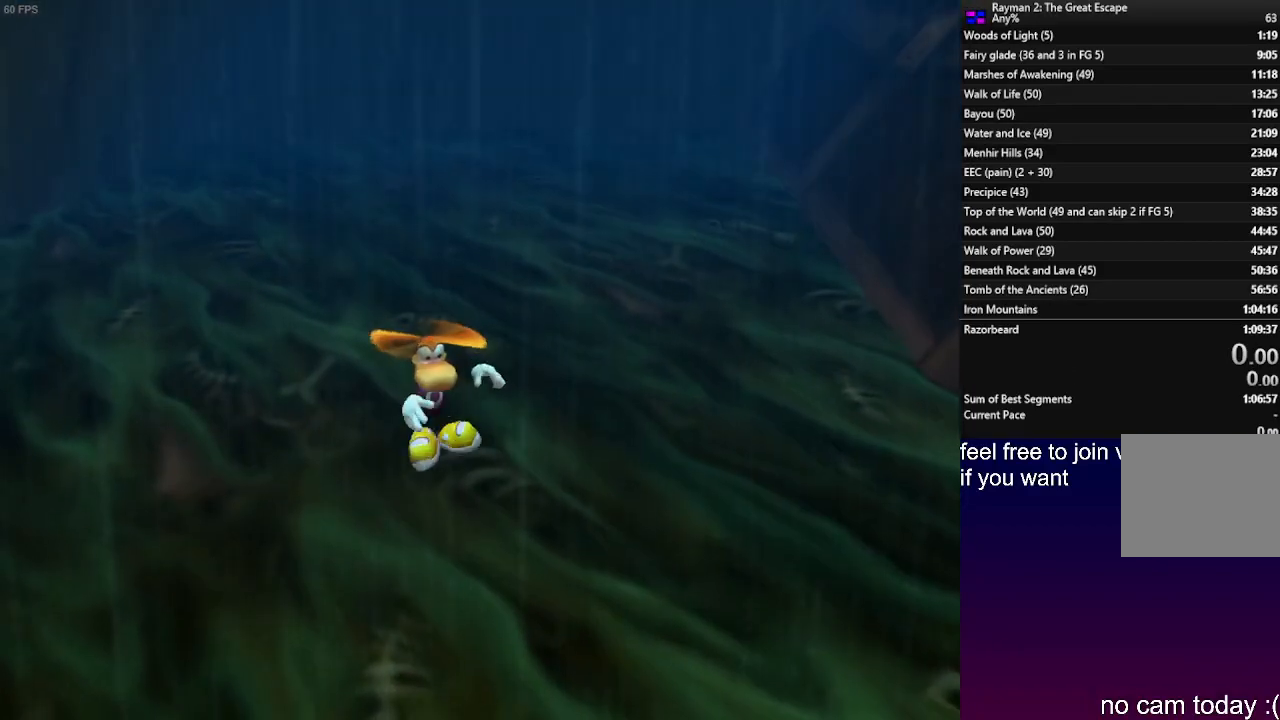
{"buttons": ["R2"], "left_stick": "up", "right_stick": "center", "events": []}